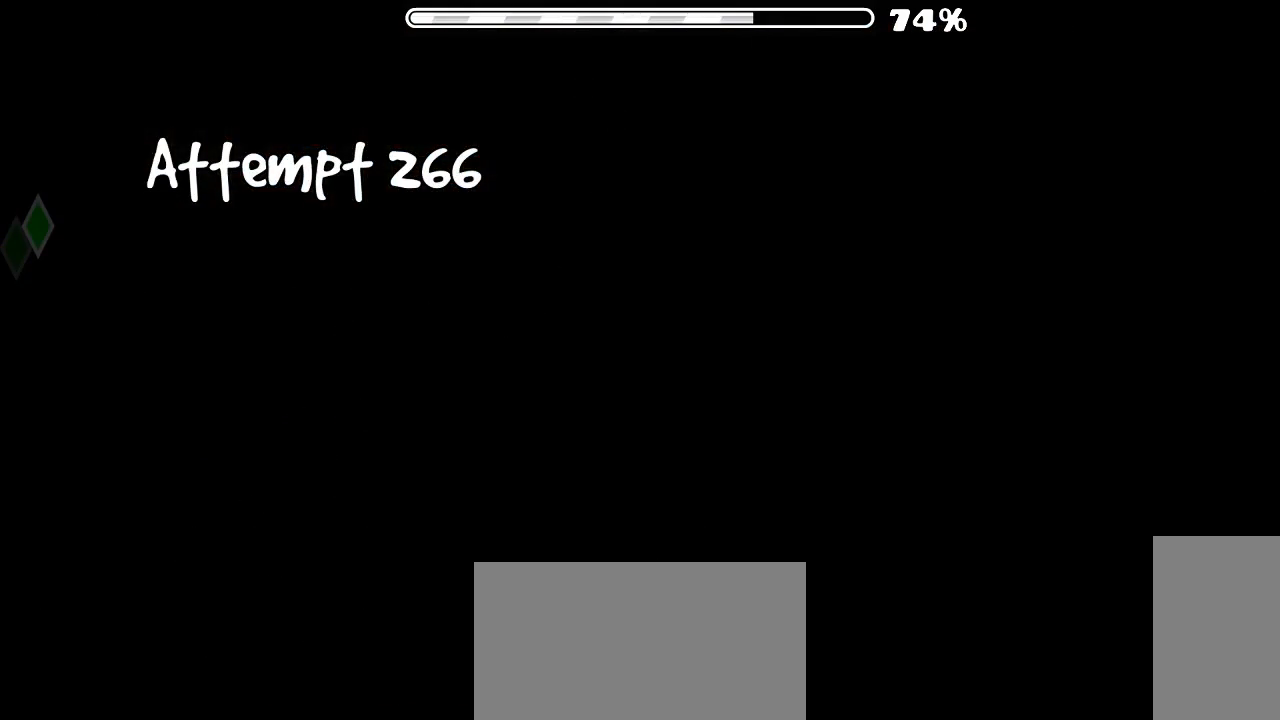
Gameplay with keyboard and mouse; each line is a JSON object with the keys and mouse buttons held at the frame after it. "events" lists presses ("down") and releases ("up") of "x", "z", "mouse_left", "mouse_wheel", "mouse_right", "mouse_mb4" and "mouse_mb5" between this image and that frame as [ms after this image, input, new state], when the widget could be followed in between. "mouse_left", "mouse_wheel", "mouse_right", "mouse_mb4", "mouse_mb5" = the "left", "wheel", "right", "mb4", "mb5" buttons of the "mouse" list. No other keys are recorded. "wheel" means that the mouse wheel is clicked or scrolled. Mouse movement is not recorded.
{"keys": [], "mouse": [], "events": [[366, "mouse_left", "down"], [433, "mouse_left", "up"]]}
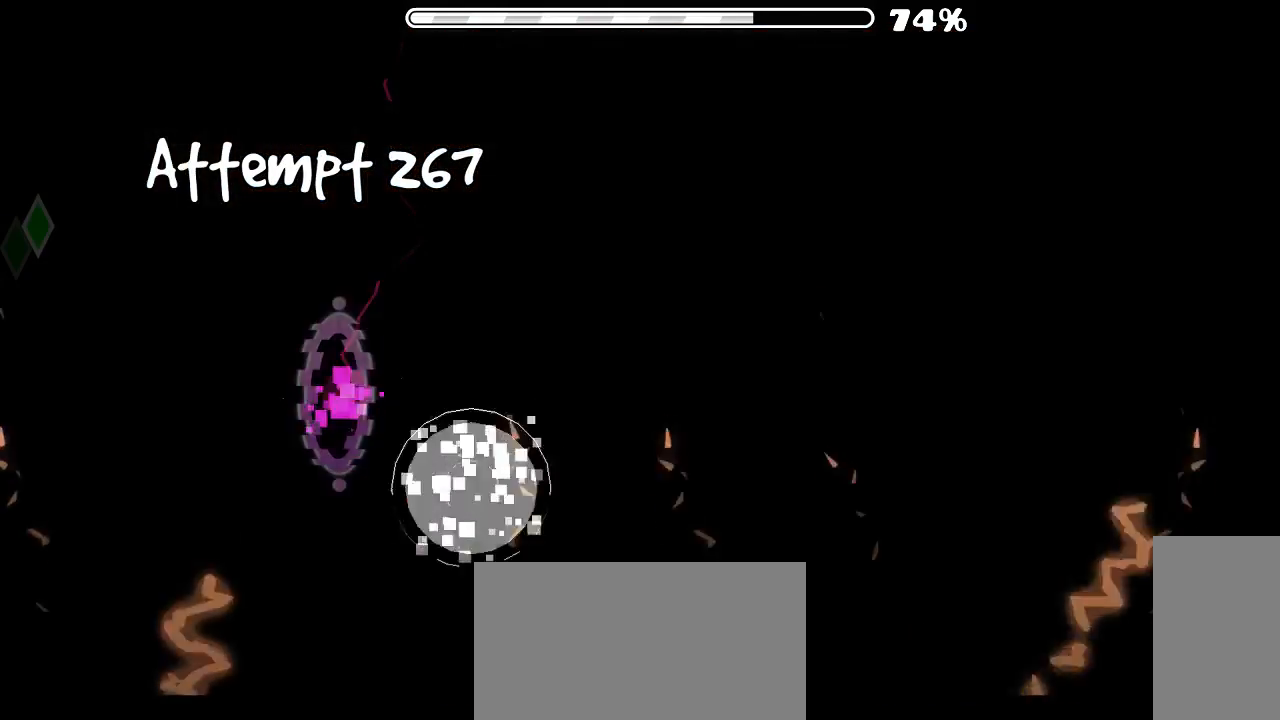
{"keys": [], "mouse": [], "events": []}
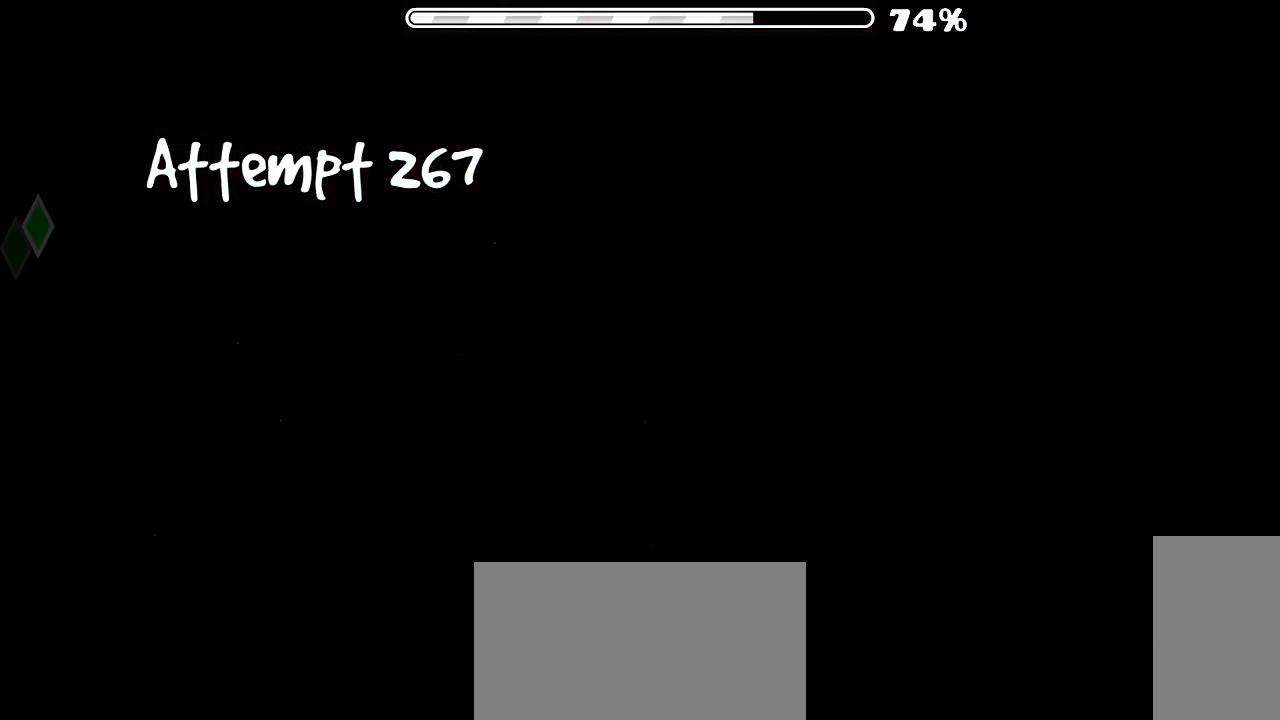
{"keys": [], "mouse": [], "events": []}
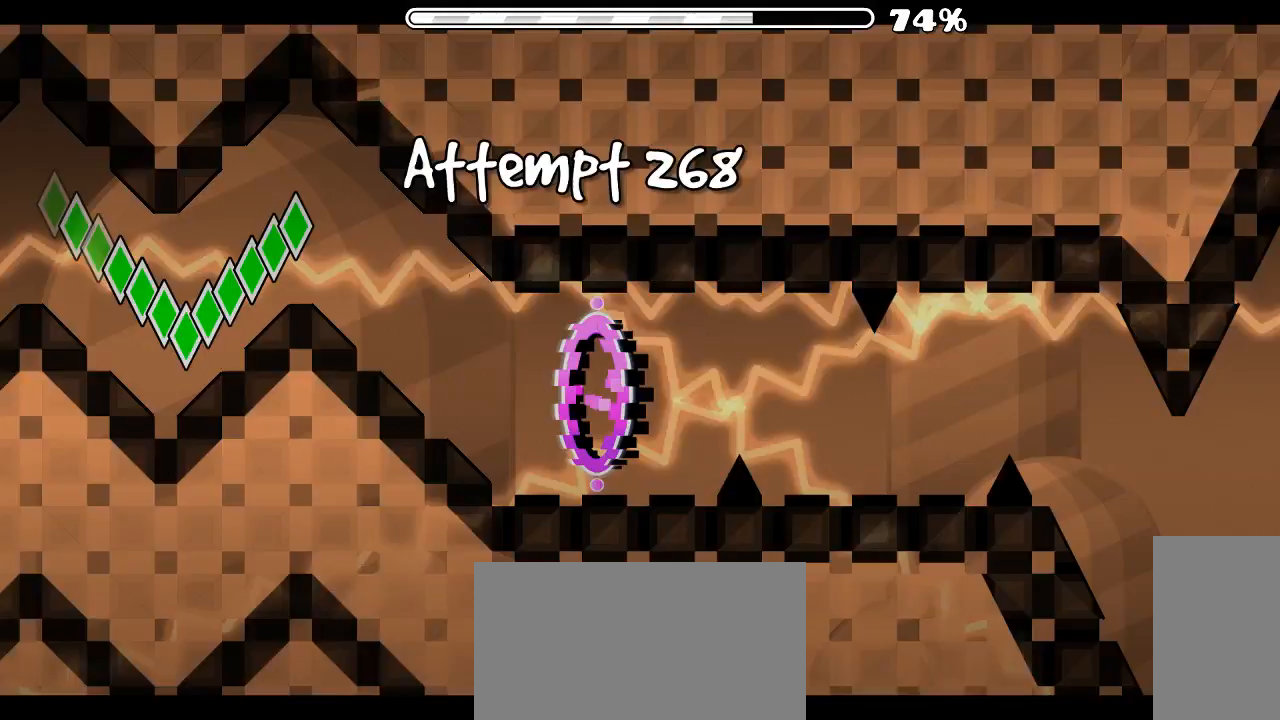
{"keys": [], "mouse": [], "events": [[100, "mouse_left", "down"], [233, "mouse_left", "up"], [366, "mouse_left", "down"], [433, "mouse_left", "up"]]}
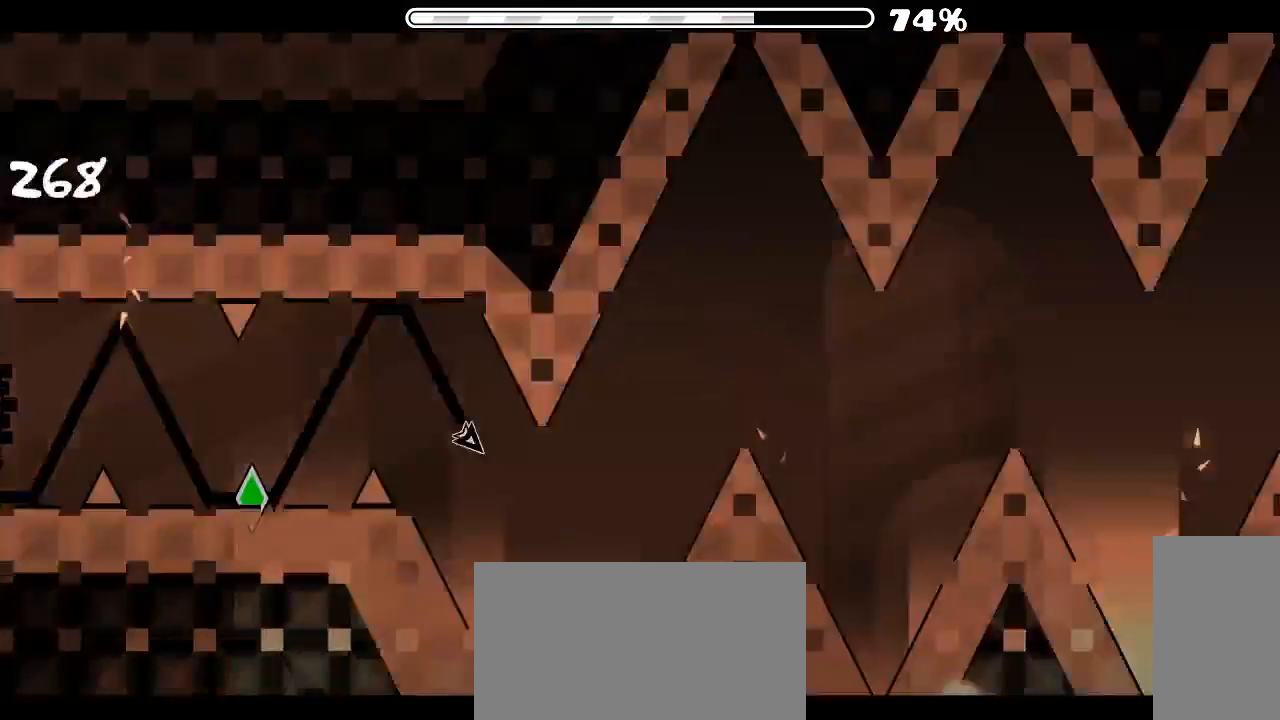
{"keys": [], "mouse": [], "events": [[233, "mouse_left", "down"], [433, "mouse_left", "up"]]}
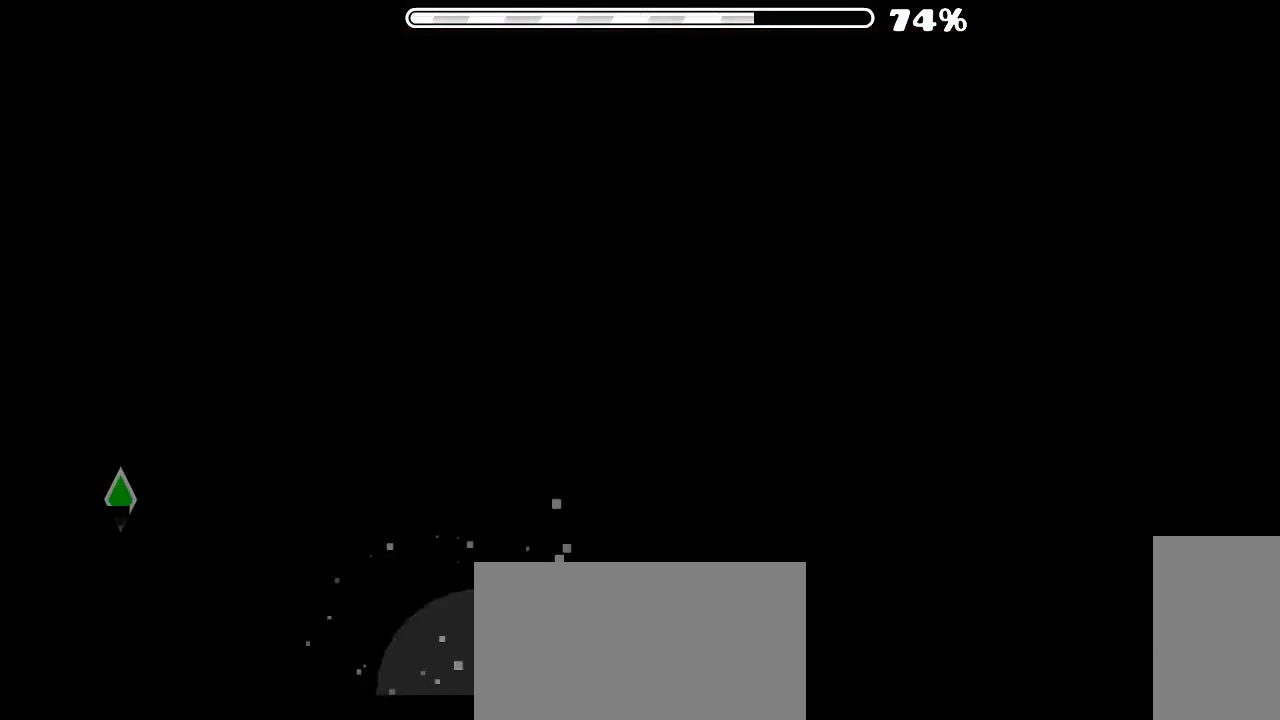
{"keys": [], "mouse": [], "events": []}
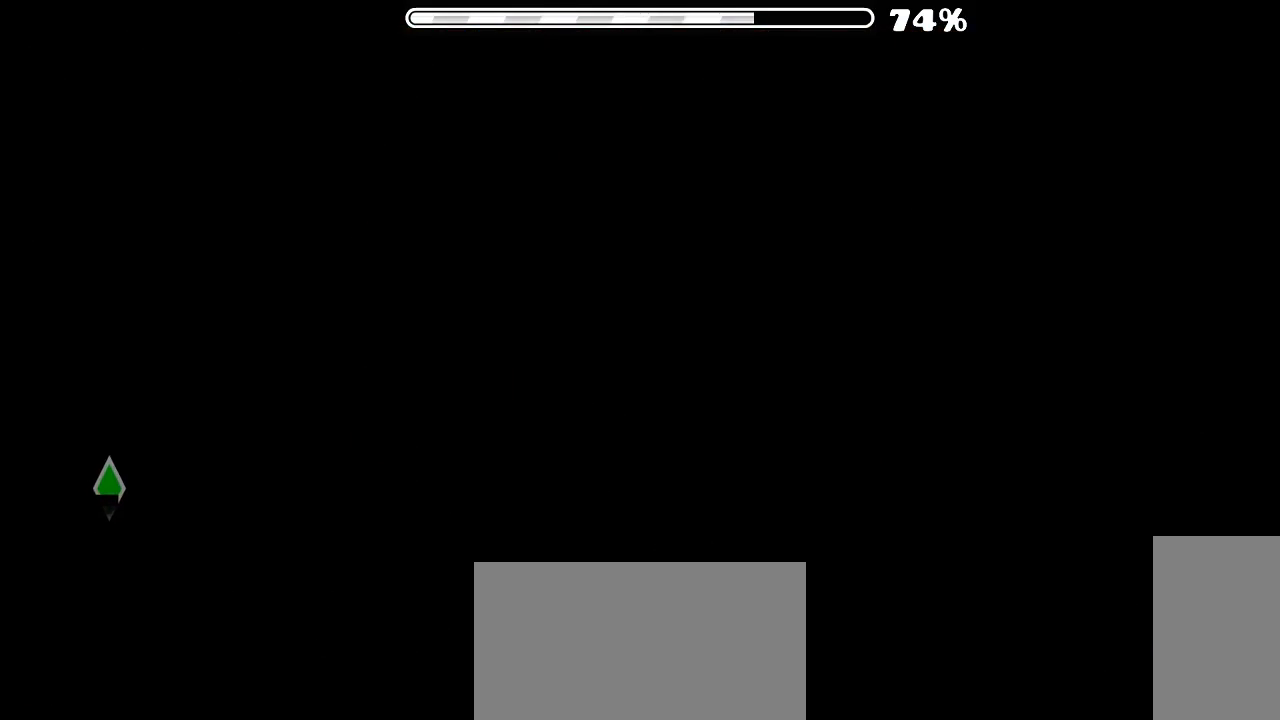
{"keys": [], "mouse": [], "events": [[33, "mouse_left", "down"], [166, "mouse_left", "up"]]}
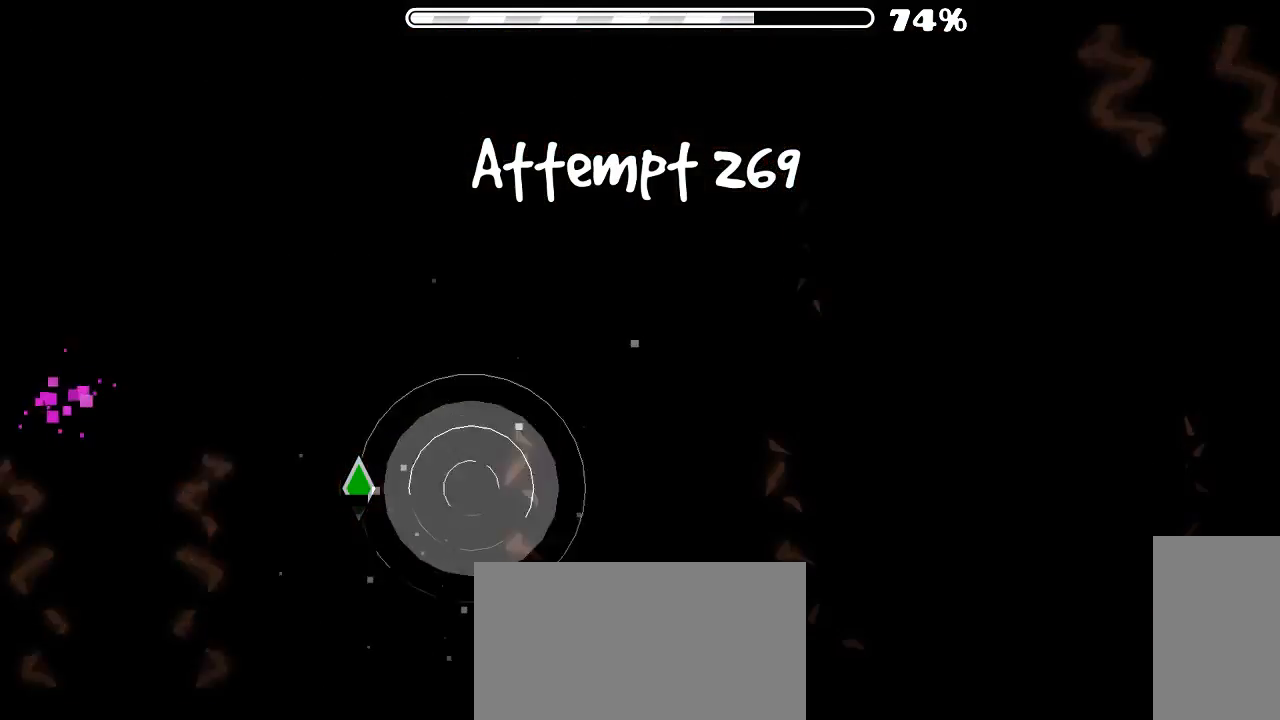
{"keys": [], "mouse": [], "events": []}
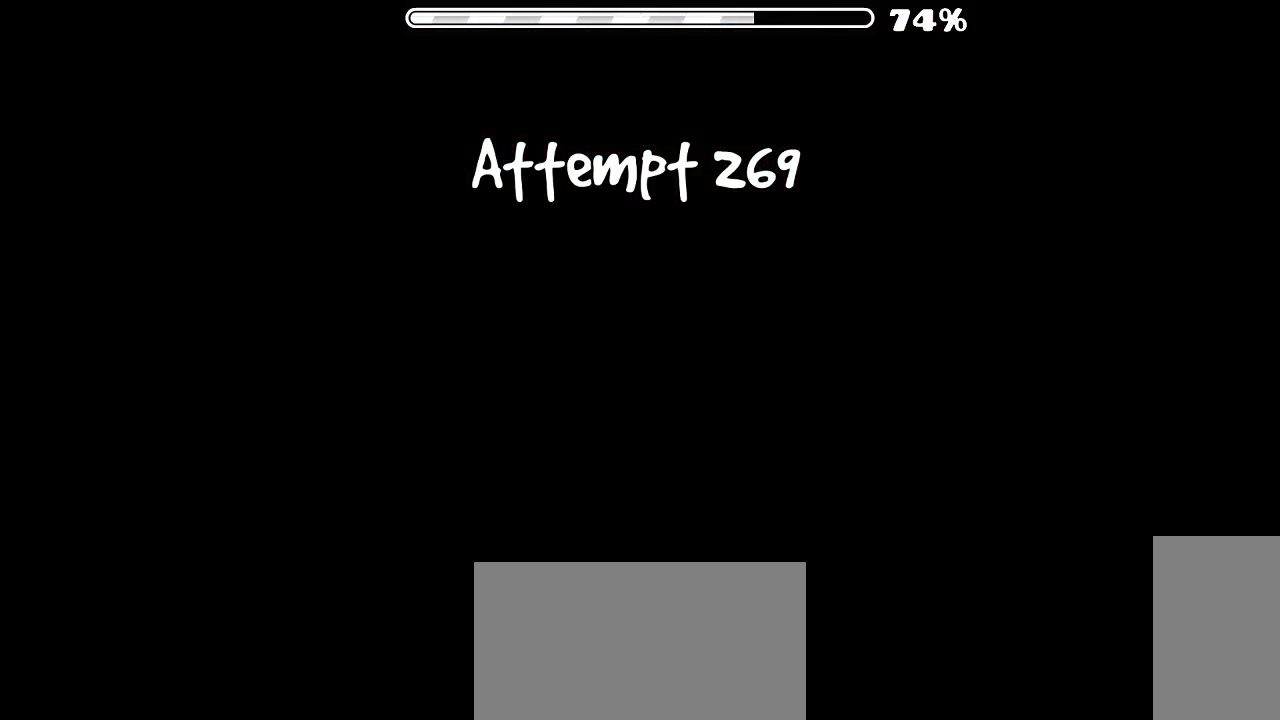
{"keys": [], "mouse": ["left"], "events": [[500, "mouse_left", "down"]]}
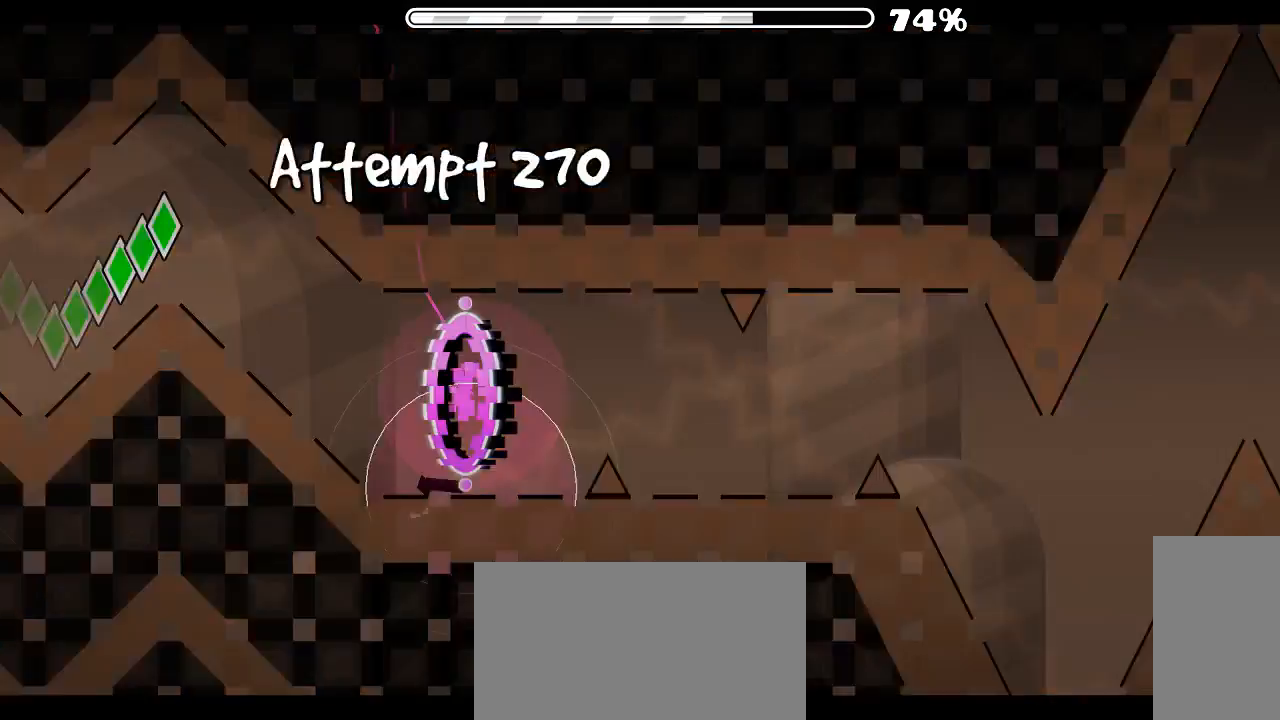
{"keys": [], "mouse": [], "events": [[133, "mouse_left", "up"], [300, "mouse_left", "down"], [366, "mouse_left", "up"]]}
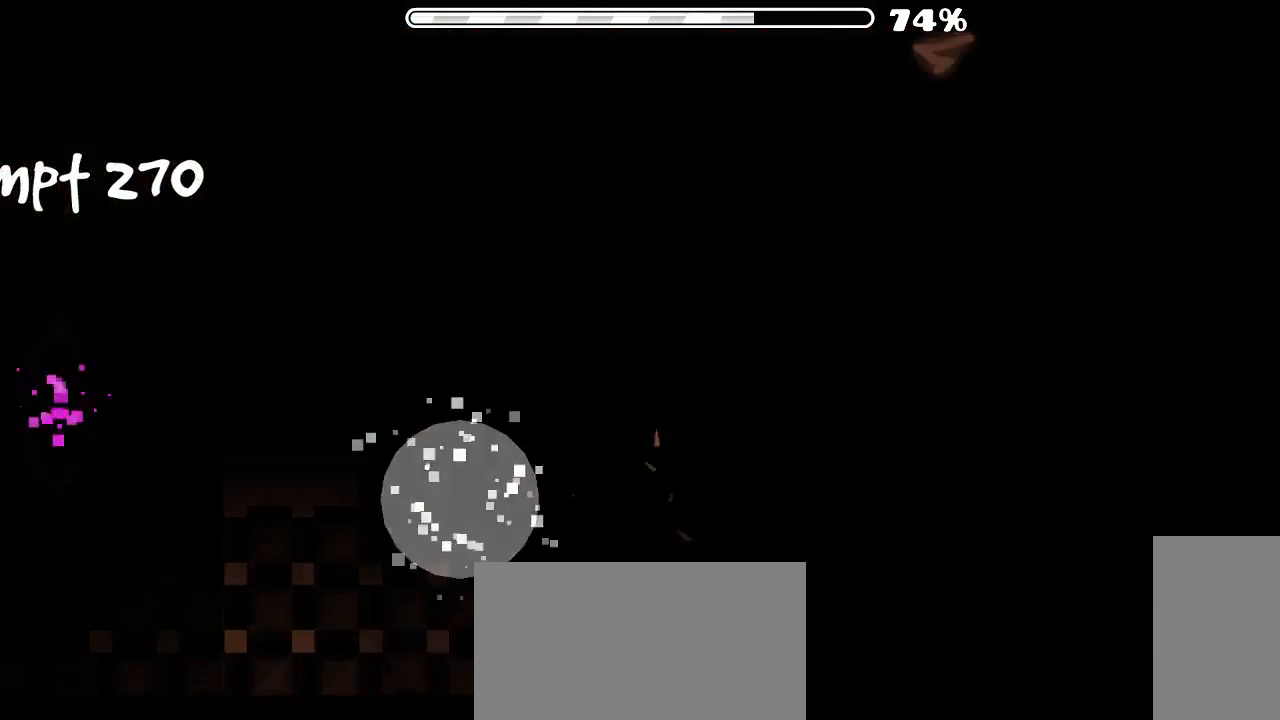
{"keys": [], "mouse": [], "events": []}
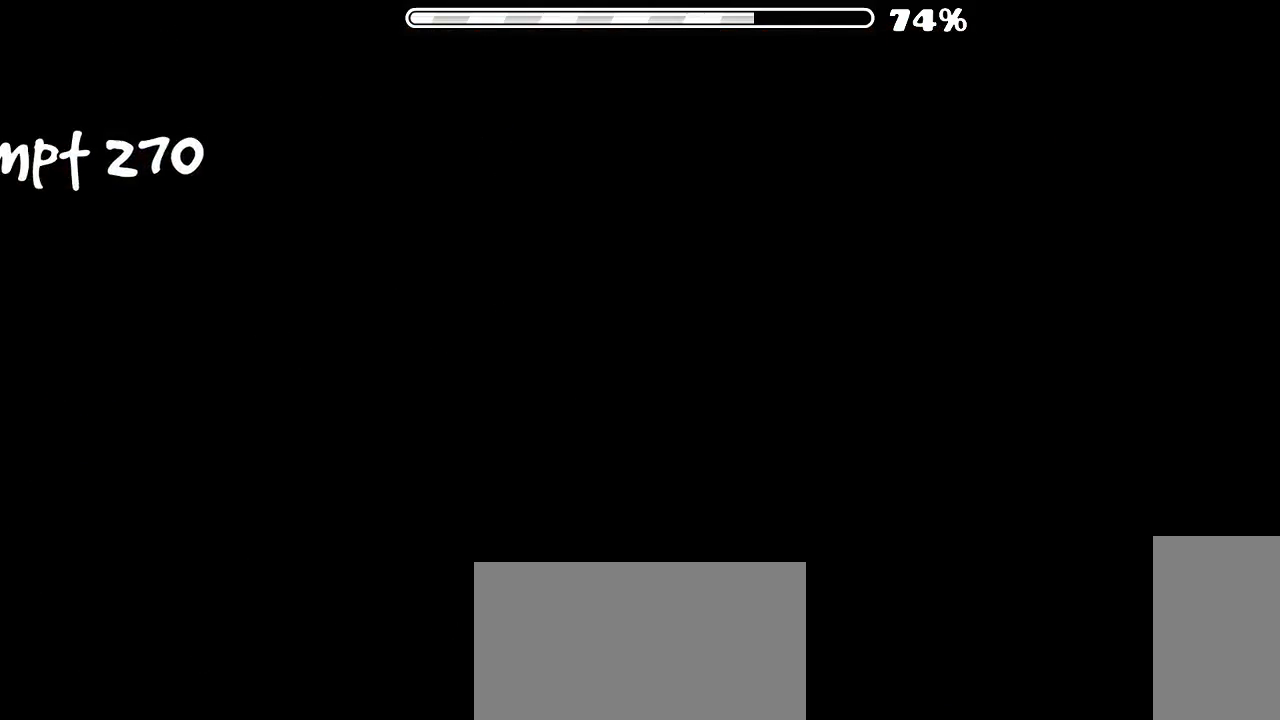
{"keys": [], "mouse": [], "events": []}
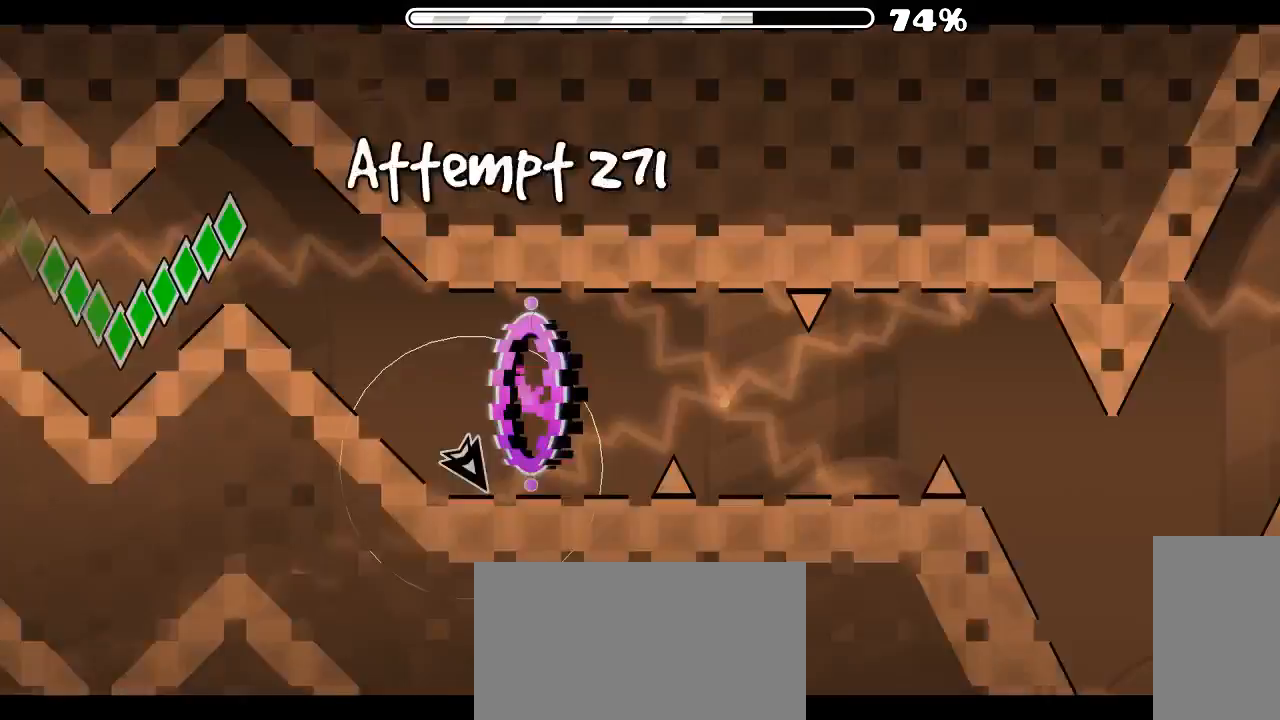
{"keys": [], "mouse": [], "events": [[100, "mouse_left", "down"], [200, "mouse_left", "up"], [400, "mouse_left", "down"], [466, "mouse_left", "up"]]}
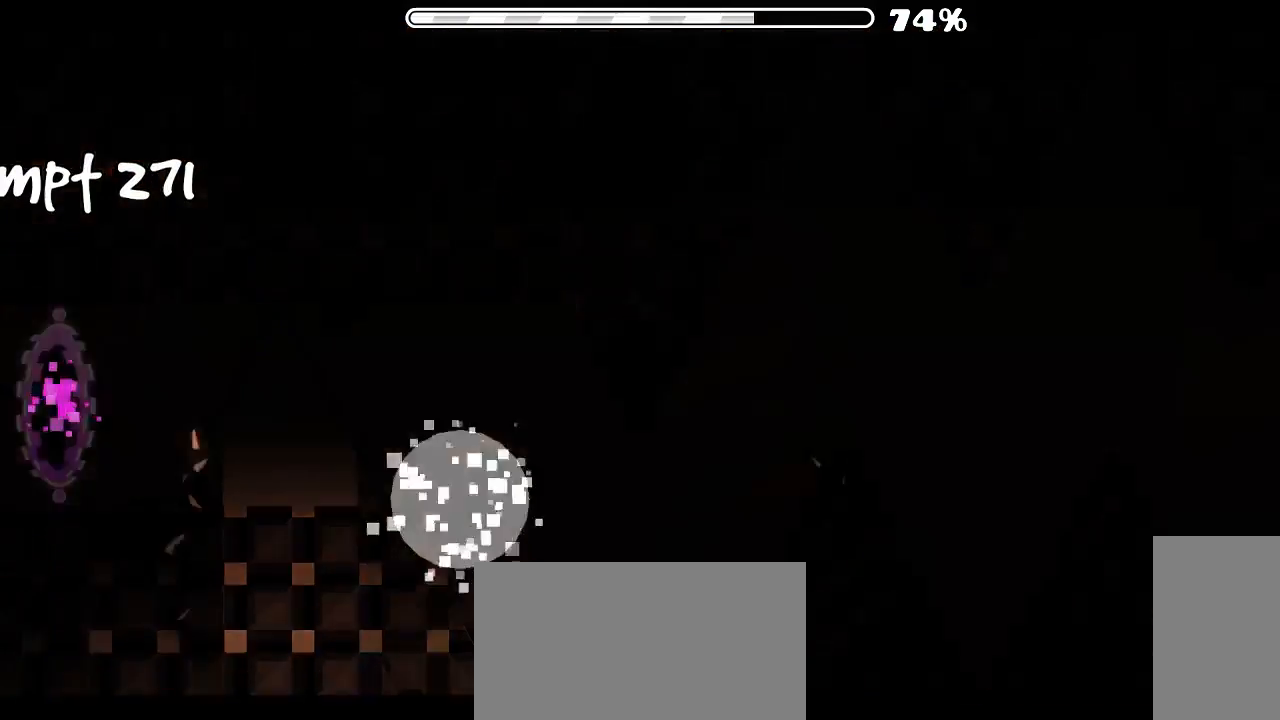
{"keys": [], "mouse": [], "events": []}
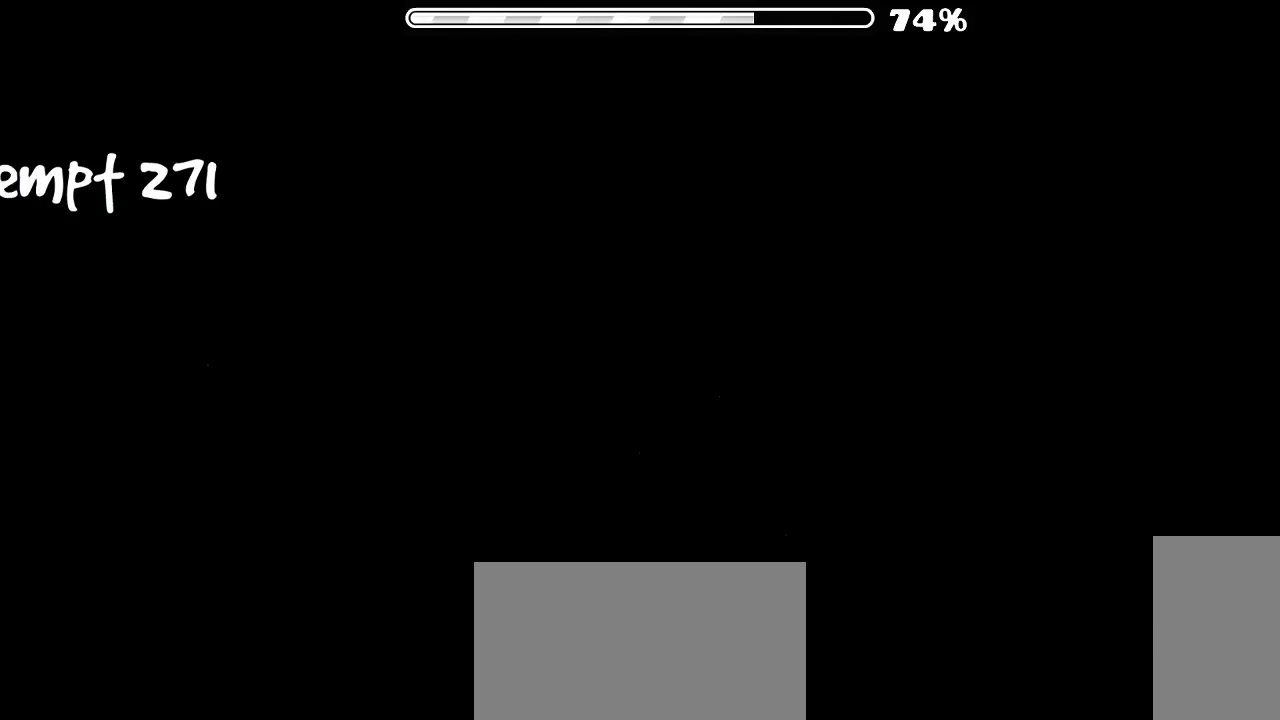
{"keys": [], "mouse": [], "events": []}
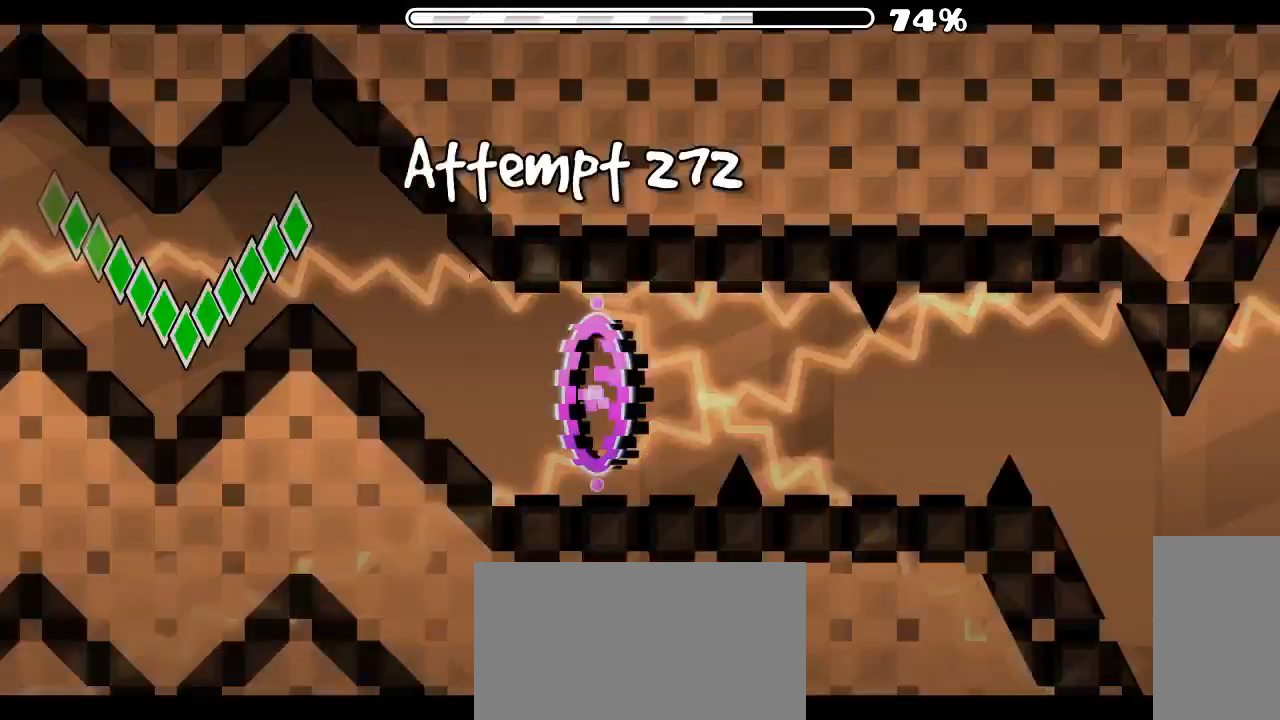
{"keys": [], "mouse": [], "events": [[100, "mouse_left", "down"], [166, "mouse_left", "up"], [333, "mouse_left", "down"], [400, "mouse_left", "up"]]}
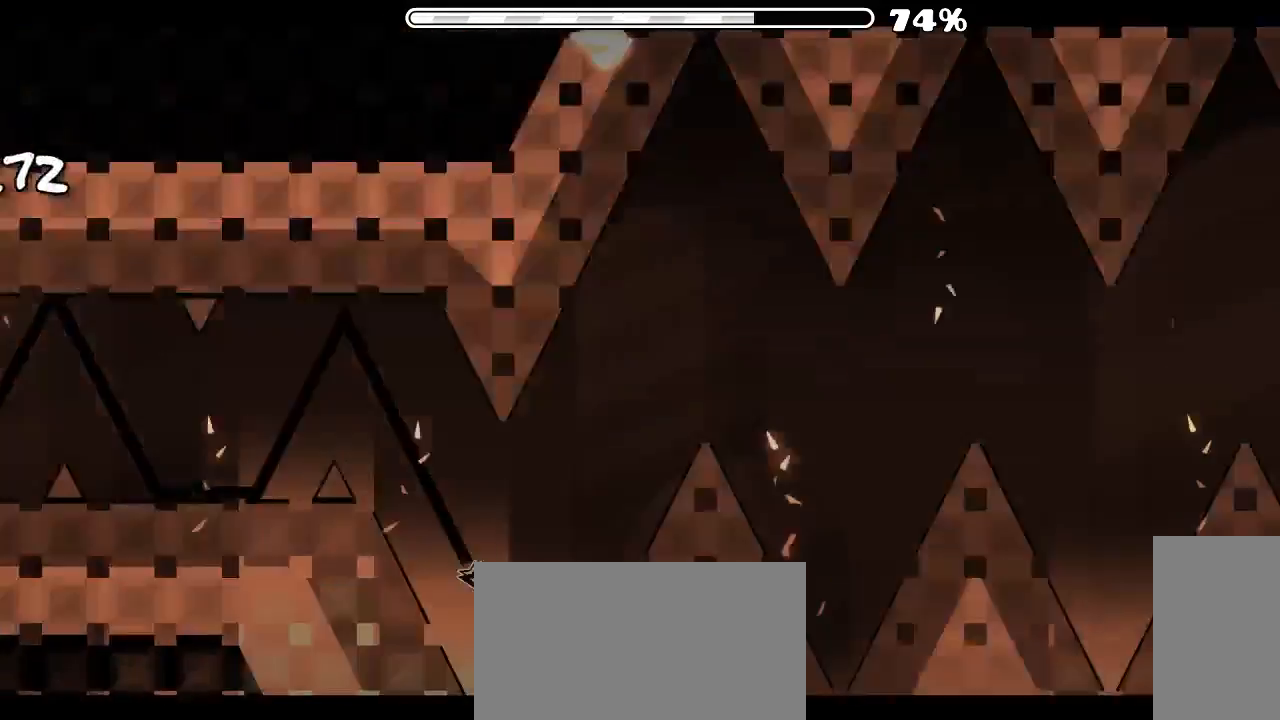
{"keys": [], "mouse": [], "events": [[133, "mouse_left", "down"], [366, "mouse_left", "up"]]}
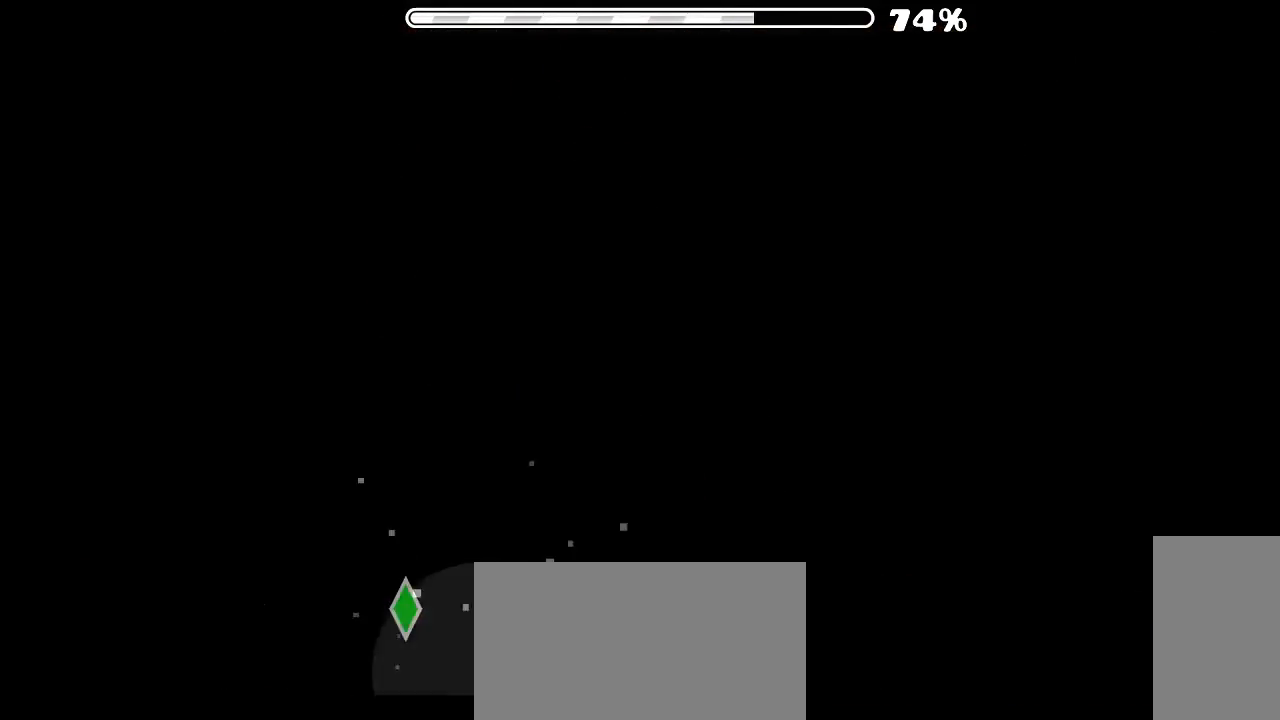
{"keys": [], "mouse": ["left"], "events": [[366, "mouse_left", "down"]]}
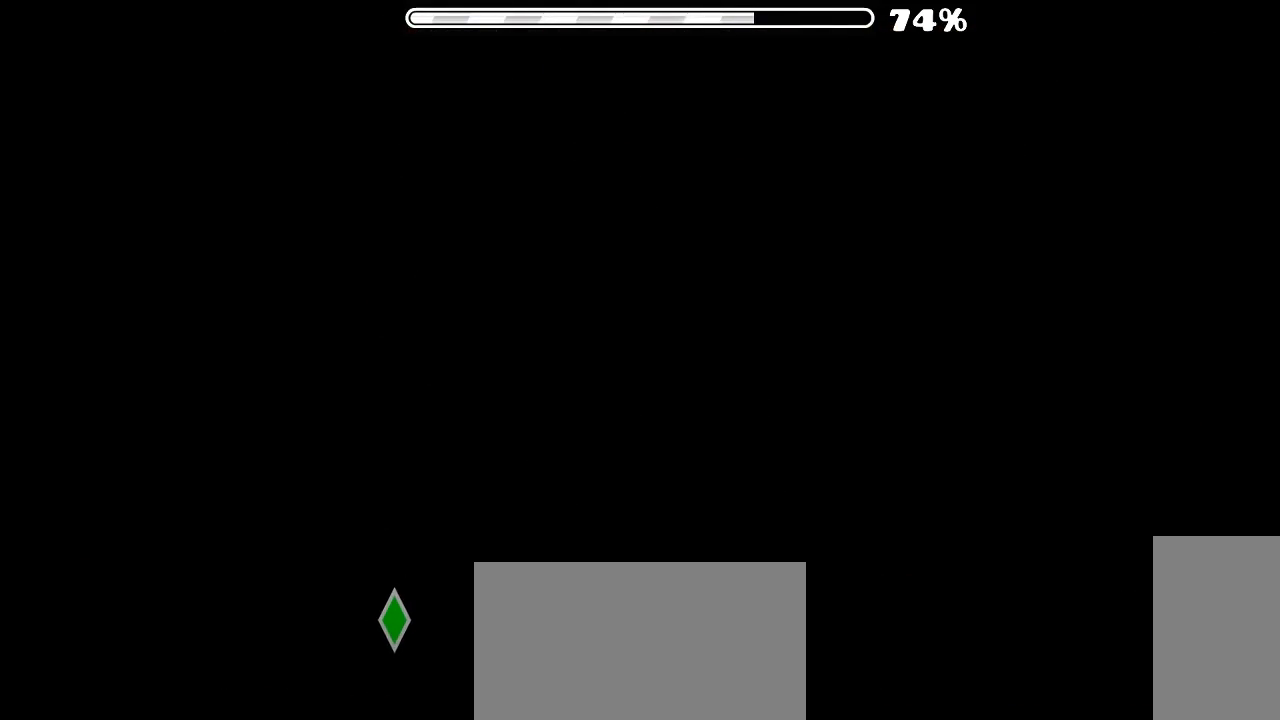
{"keys": [], "mouse": ["left"], "events": [[333, "mouse_left", "up"], [500, "mouse_left", "down"]]}
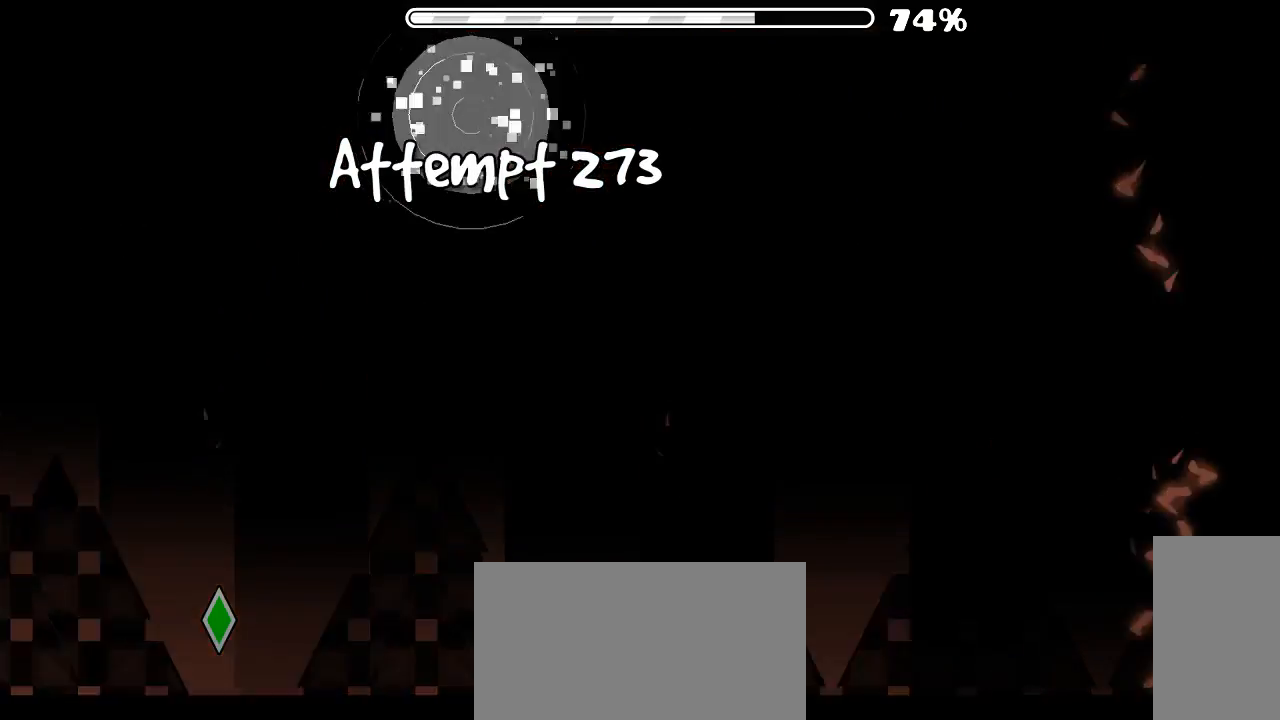
{"keys": [], "mouse": ["left"], "events": [[66, "mouse_left", "up"], [500, "mouse_left", "down"]]}
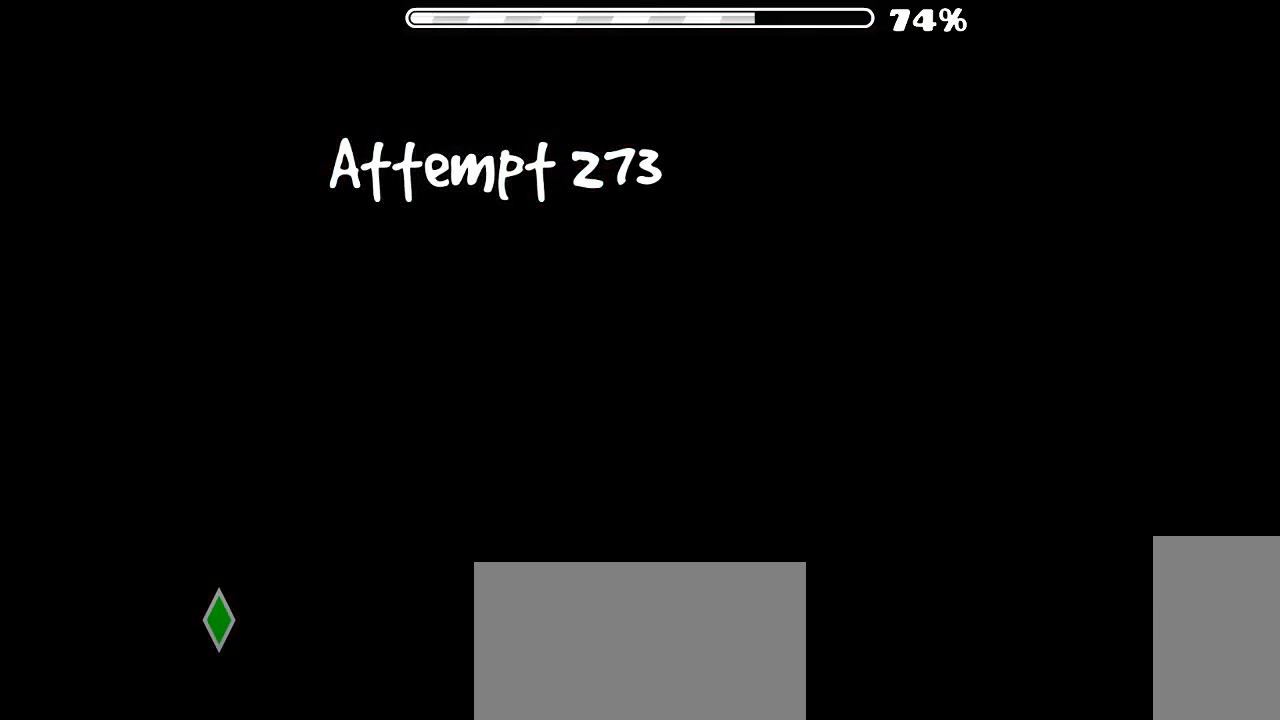
{"keys": [], "mouse": [], "events": [[500, "mouse_left", "up"]]}
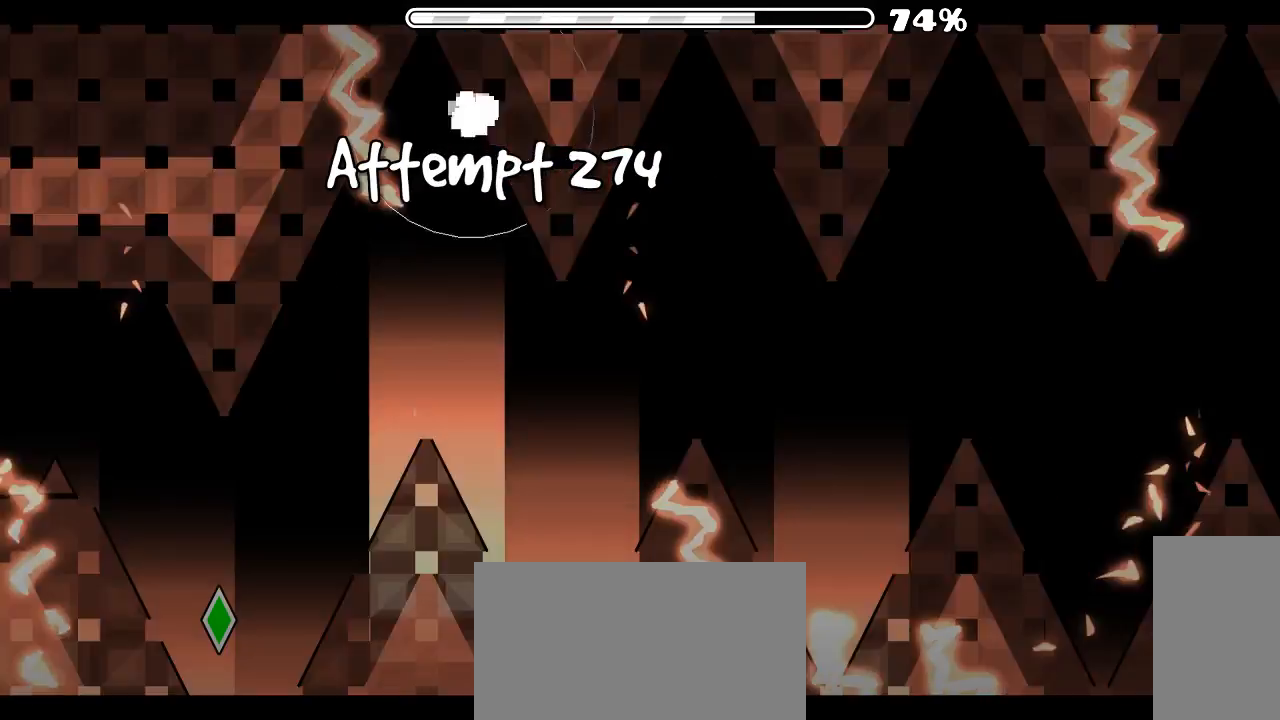
{"keys": [], "mouse": [], "events": [[133, "mouse_left", "down"], [233, "mouse_left", "up"]]}
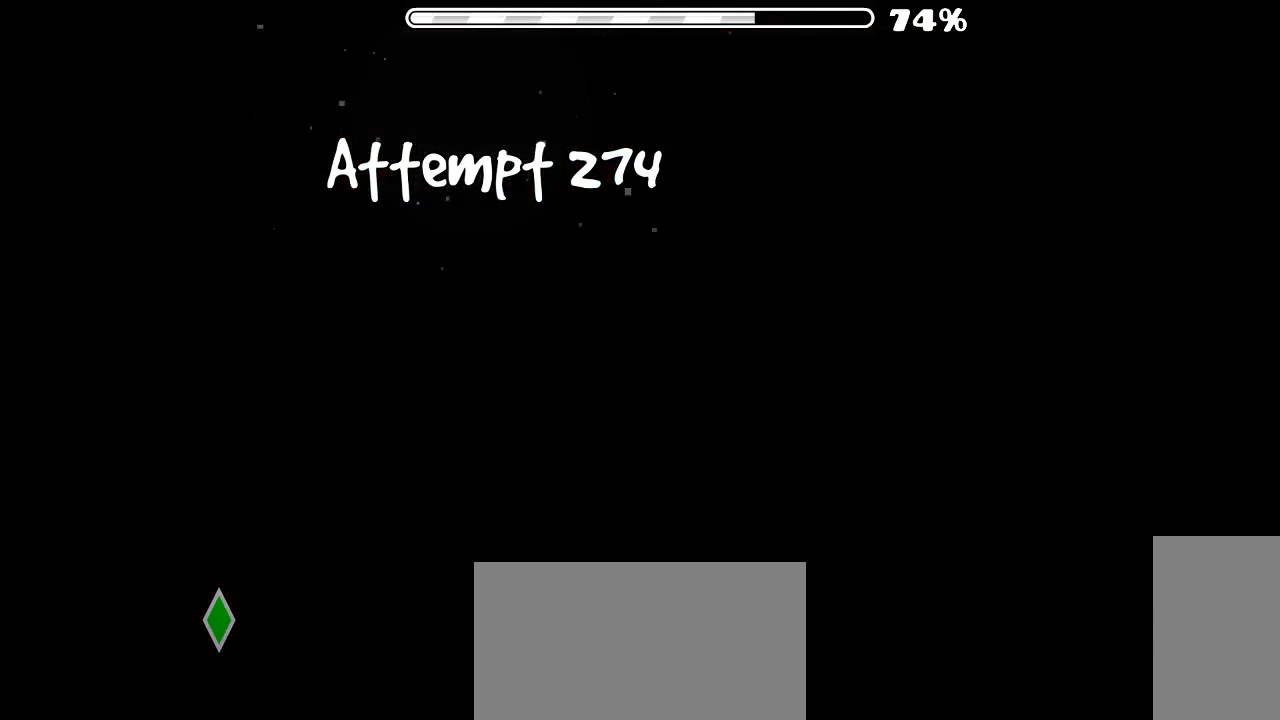
{"keys": [], "mouse": [], "events": []}
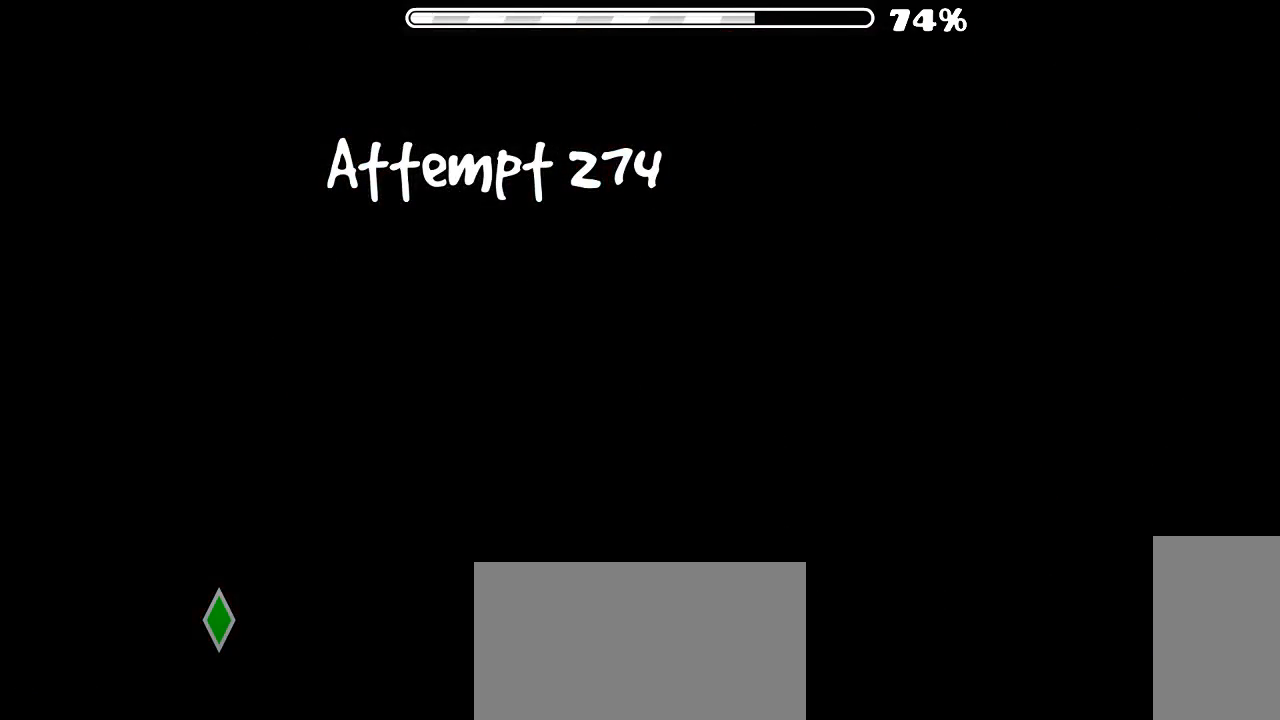
{"keys": [], "mouse": [], "events": [[233, "mouse_left", "down"], [333, "mouse_left", "up"]]}
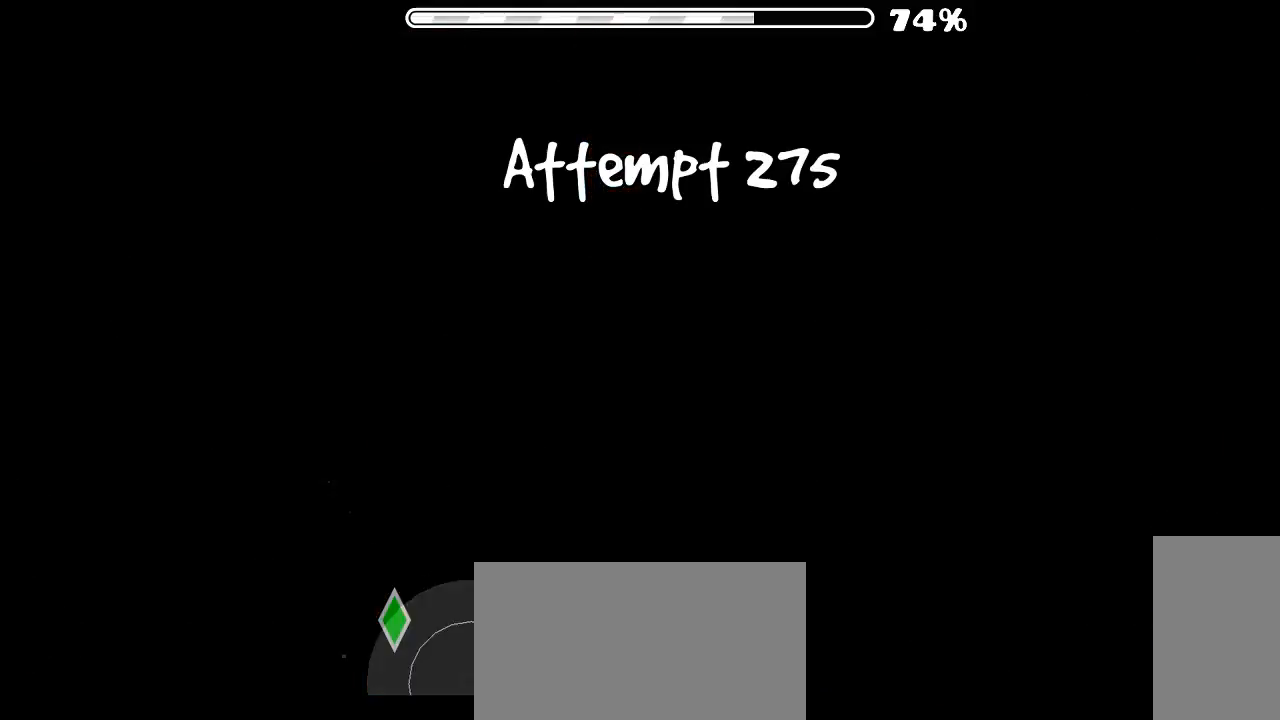
{"keys": [], "mouse": ["left"], "events": [[433, "mouse_left", "down"]]}
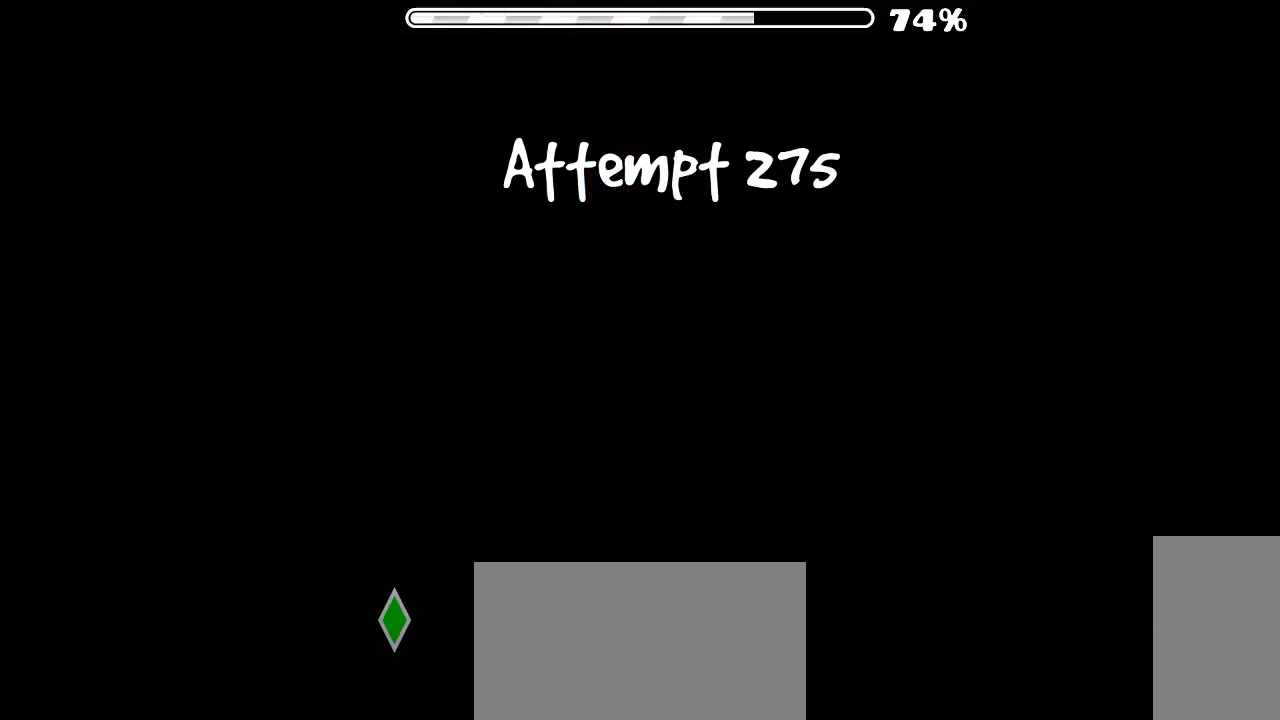
{"keys": [], "mouse": [], "events": [[400, "mouse_left", "up"]]}
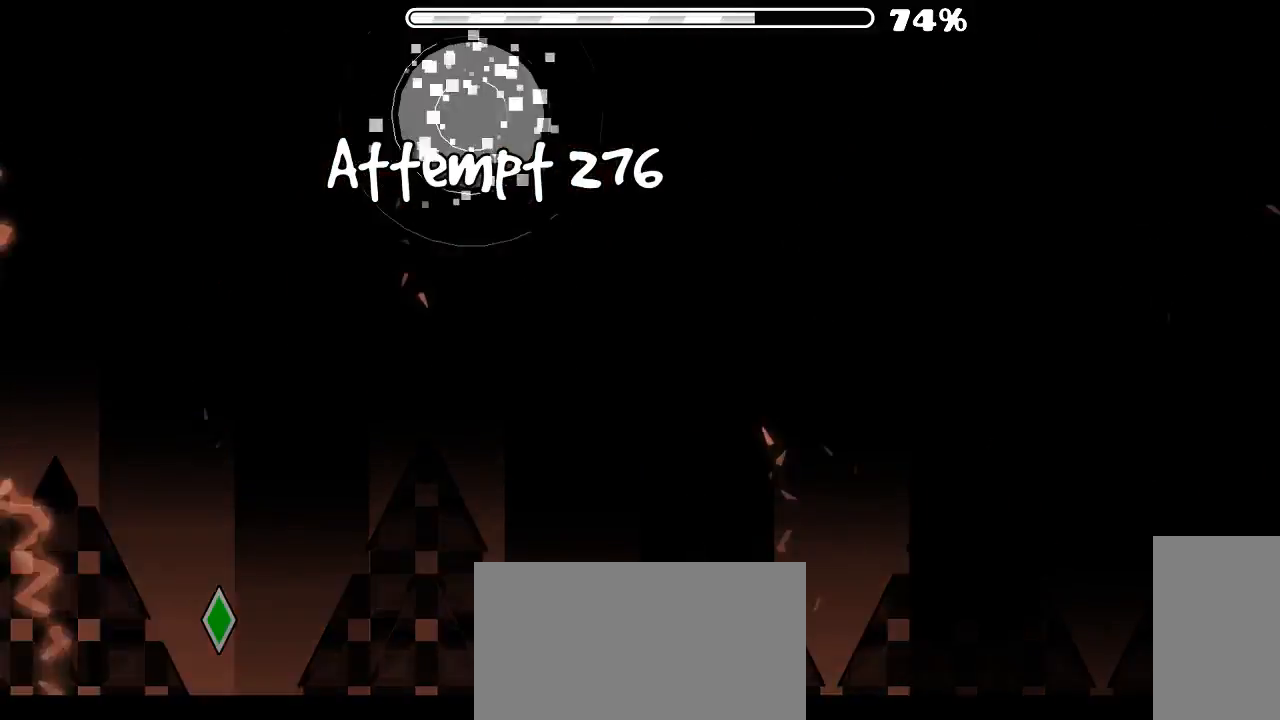
{"keys": [], "mouse": ["left"], "events": [[433, "mouse_left", "down"]]}